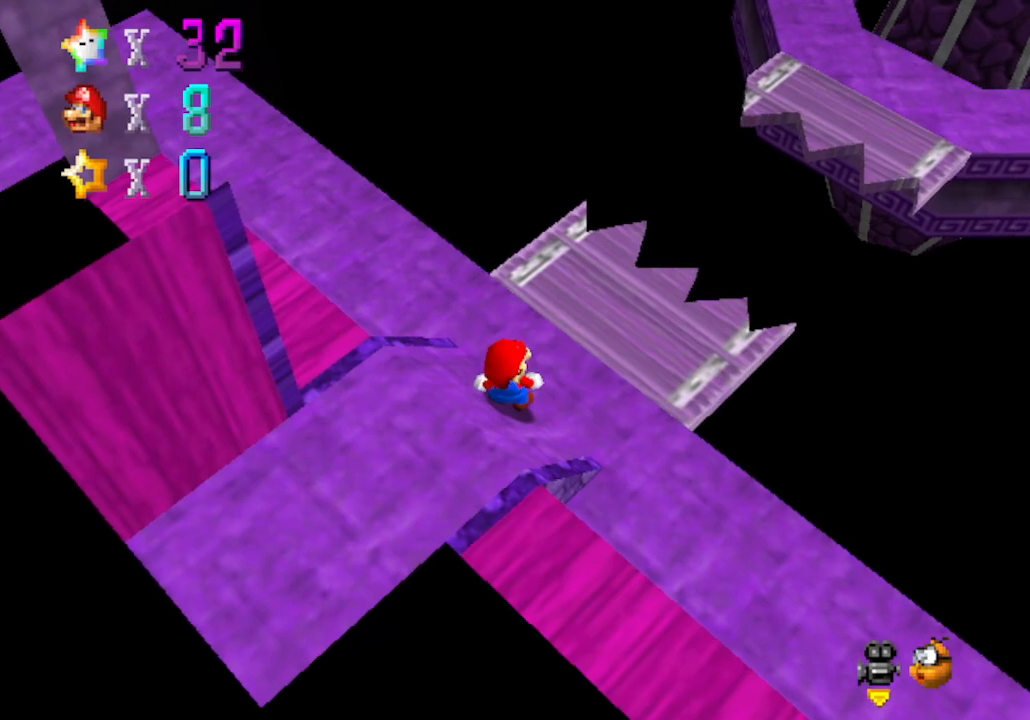
Gameplay with a controller (Nintendo layout); each line is a JSON object with the inputs held at the frame after it. "events" lists button and stick changes between this image and that frame as [ms after this image, input, new state], when the widget could be followed in between. Not read: L3 R3 Z.
{"buttons": [], "left_stick": "up", "events": [[50, "left_stick", "up"], [83, "C_LEFT", "down"], [333, "C_LEFT", "up"]]}
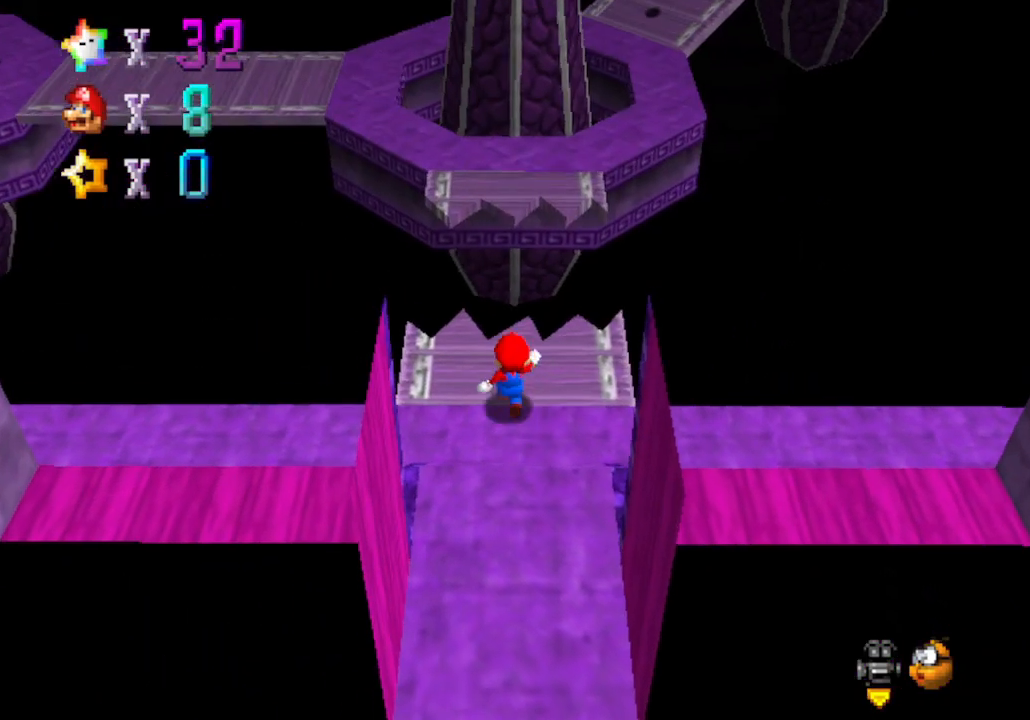
{"buttons": [], "left_stick": "right", "events": [[183, "A", "down"], [333, "left_stick", "right"], [367, "A", "up"]]}
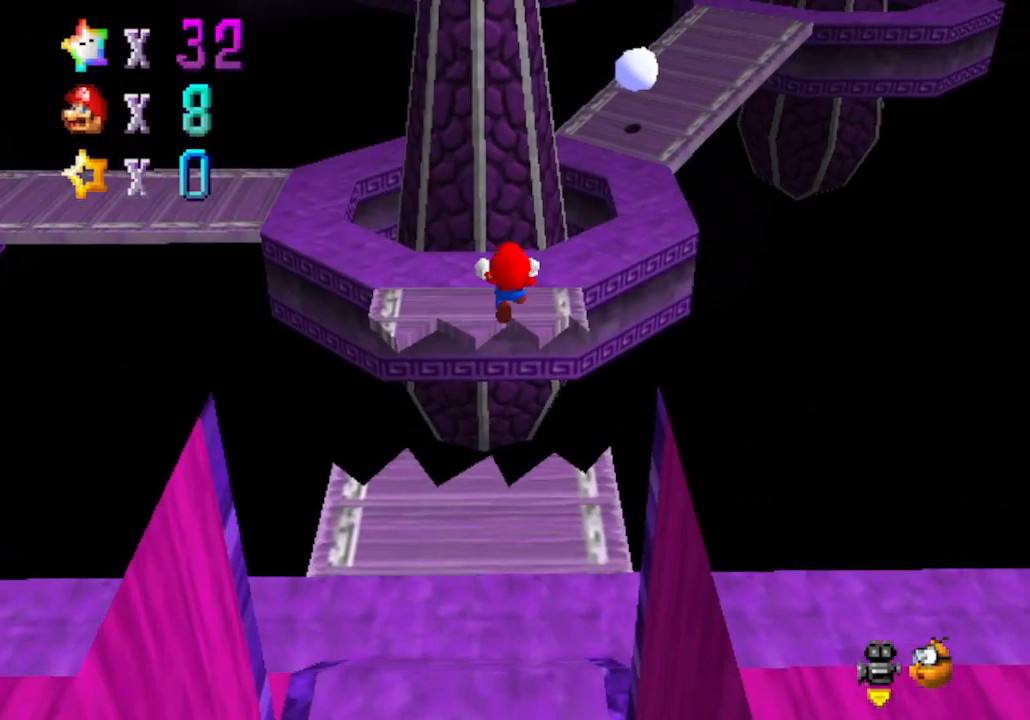
{"buttons": [], "left_stick": "center", "events": [[17, "left_stick", "down-right"], [150, "left_stick", "center"], [250, "left_stick", "down"], [333, "C_LEFT", "down"], [483, "C_LEFT", "up"], [483, "left_stick", "center"]]}
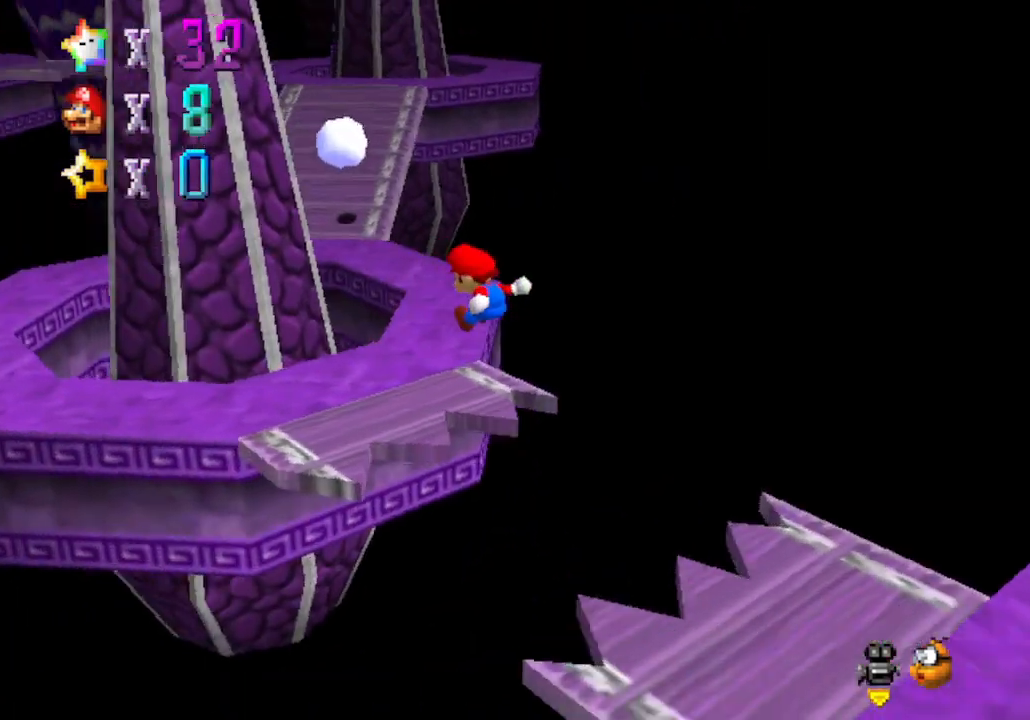
{"buttons": [], "left_stick": "up", "events": [[83, "left_stick", "up-left"], [483, "left_stick", "up"]]}
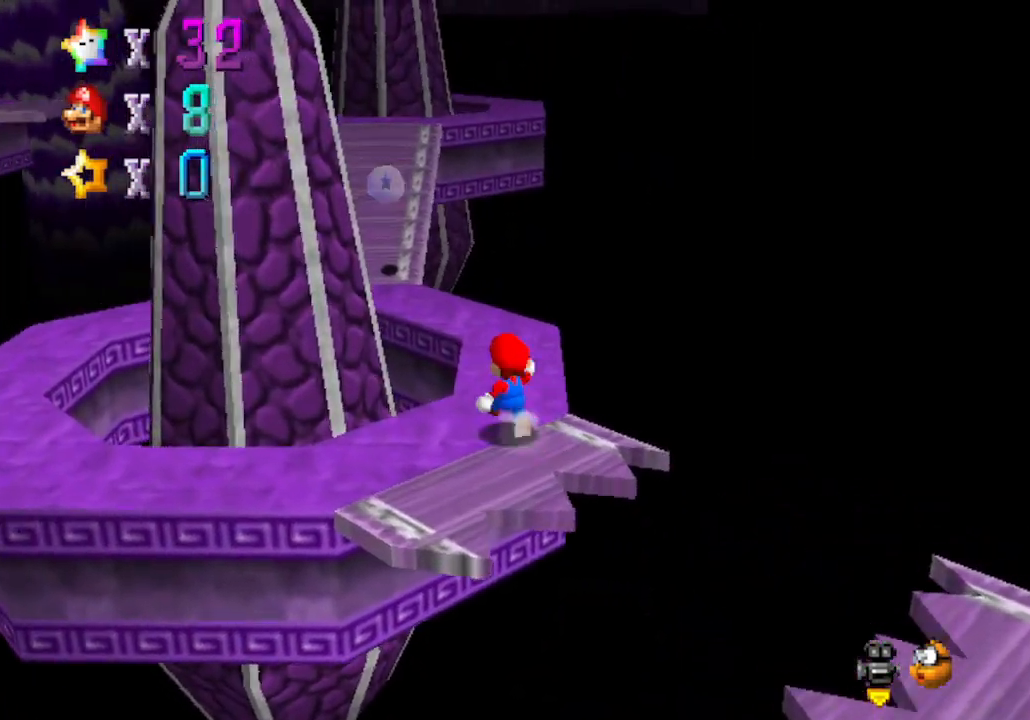
{"buttons": ["A"], "left_stick": "up-right", "events": [[300, "A", "down"], [483, "left_stick", "up-right"]]}
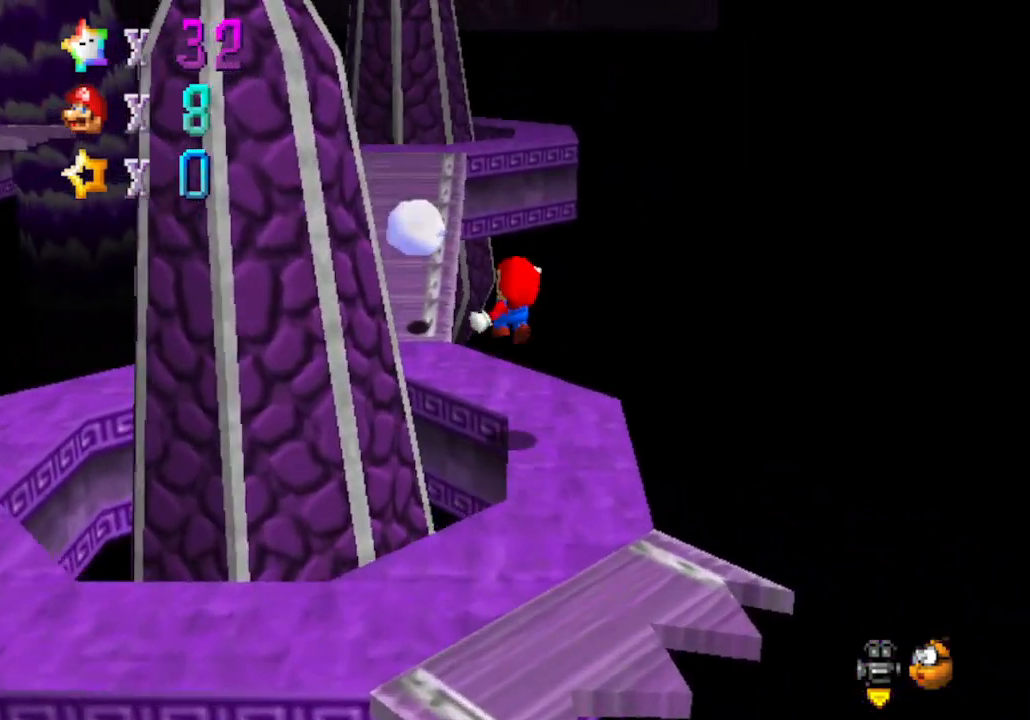
{"buttons": [], "left_stick": "up-left", "events": [[117, "A", "up"], [300, "left_stick", "up"], [450, "left_stick", "up-left"]]}
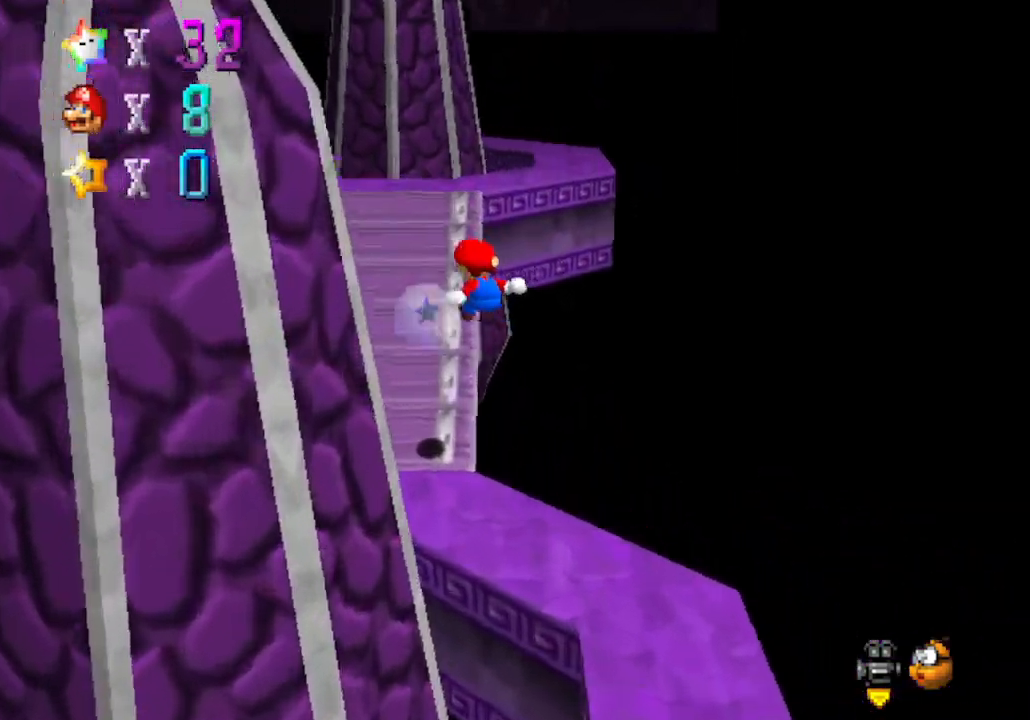
{"buttons": [], "left_stick": "up-right", "events": [[150, "C_RIGHT", "down"], [183, "left_stick", "up"], [283, "C_RIGHT", "up"], [283, "left_stick", "up-right"]]}
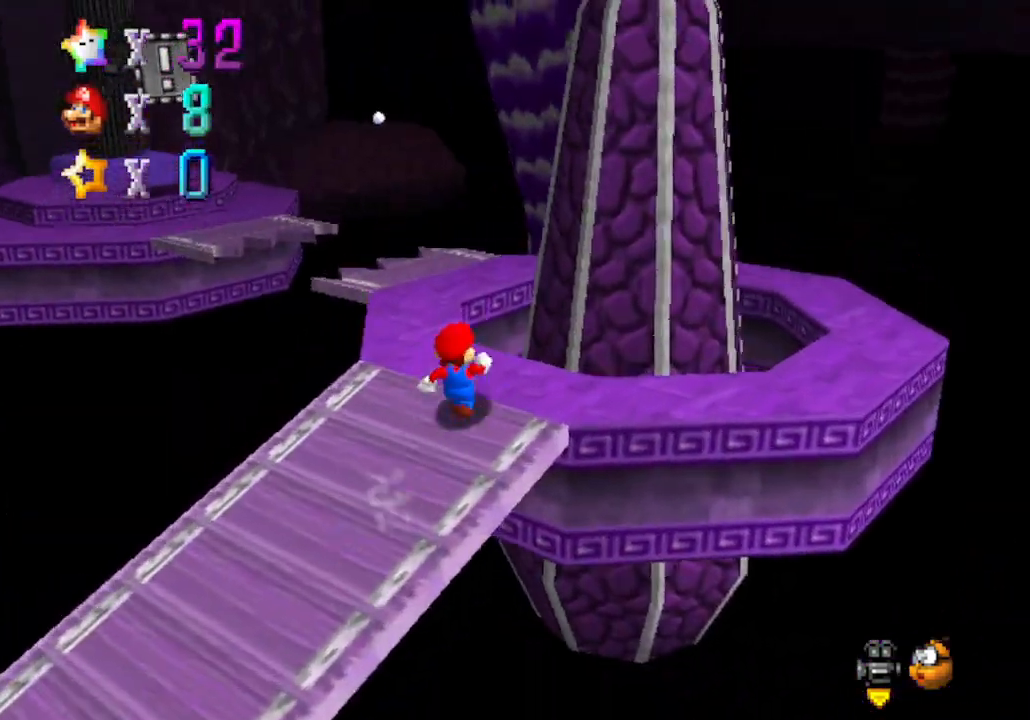
{"buttons": ["A"], "left_stick": "up-left", "events": [[17, "left_stick", "up"], [333, "left_stick", "up-left"], [400, "A", "down"]]}
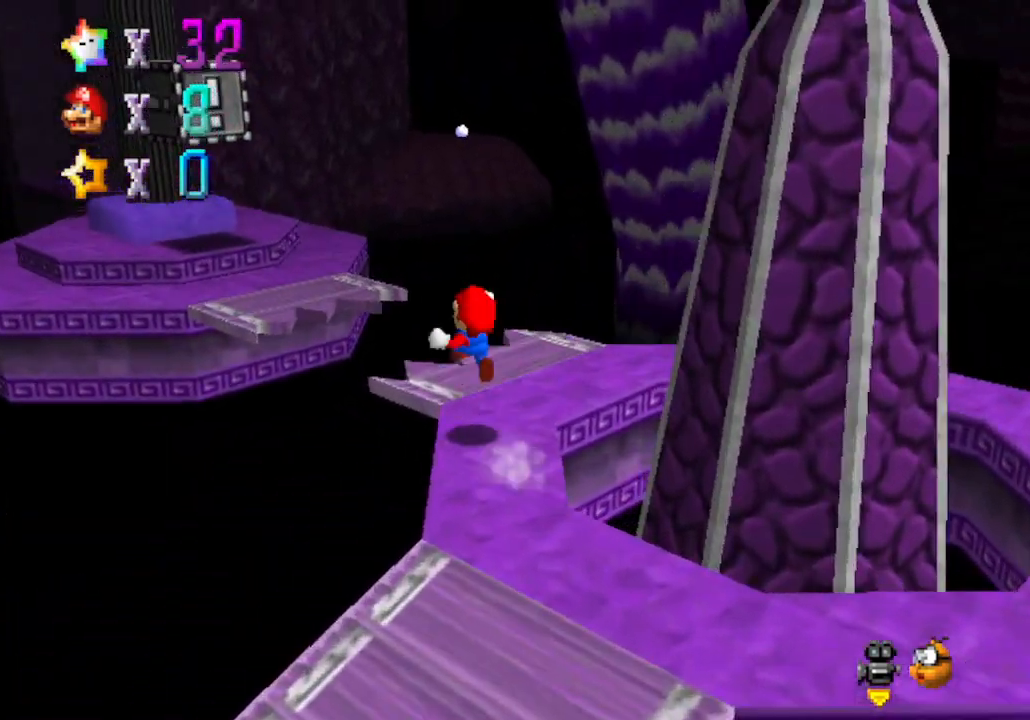
{"buttons": ["C_RIGHT"], "left_stick": "down-left", "events": [[17, "left_stick", "left"], [183, "A", "up"], [250, "left_stick", "down-left"], [467, "C_RIGHT", "down"]]}
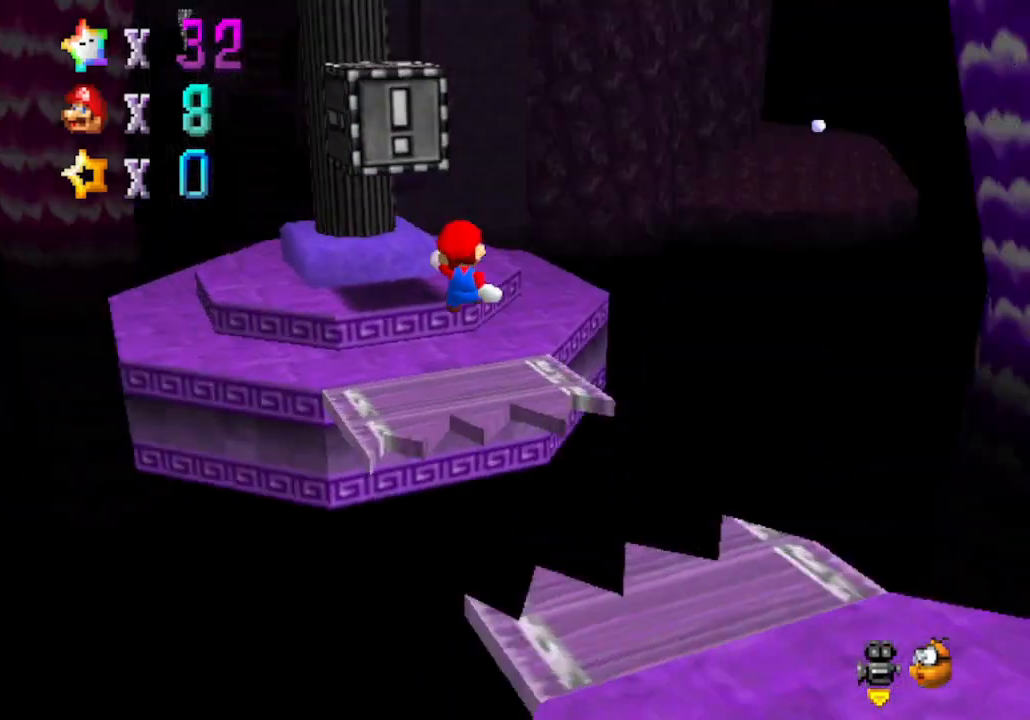
{"buttons": [], "left_stick": "up", "events": [[150, "C_RIGHT", "up"], [250, "left_stick", "center"], [433, "left_stick", "up"]]}
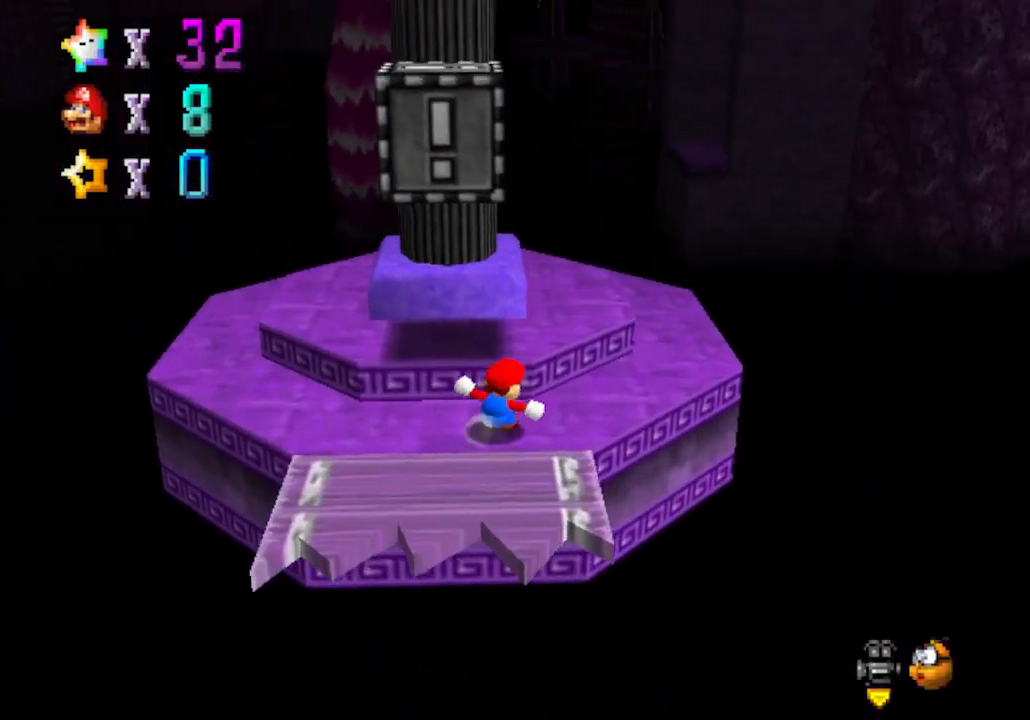
{"buttons": [], "left_stick": "left", "events": [[83, "left_stick", "right"], [333, "left_stick", "left"]]}
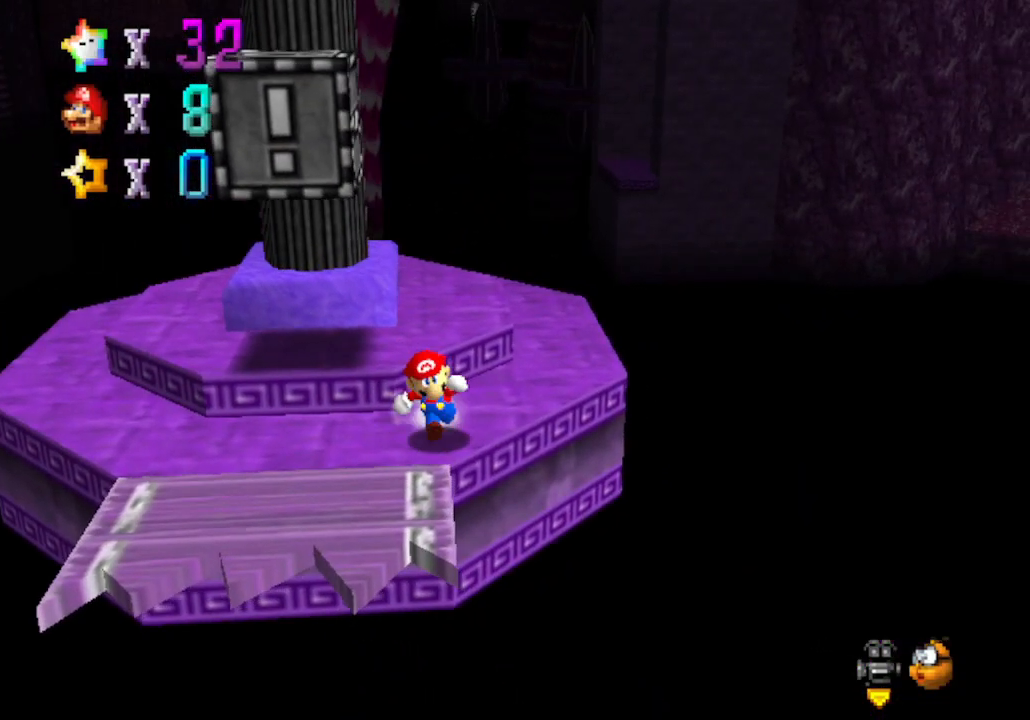
{"buttons": ["A"], "left_stick": "up-left", "events": [[283, "left_stick", "down"], [400, "left_stick", "up-right"], [467, "A", "down"], [467, "left_stick", "up-left"]]}
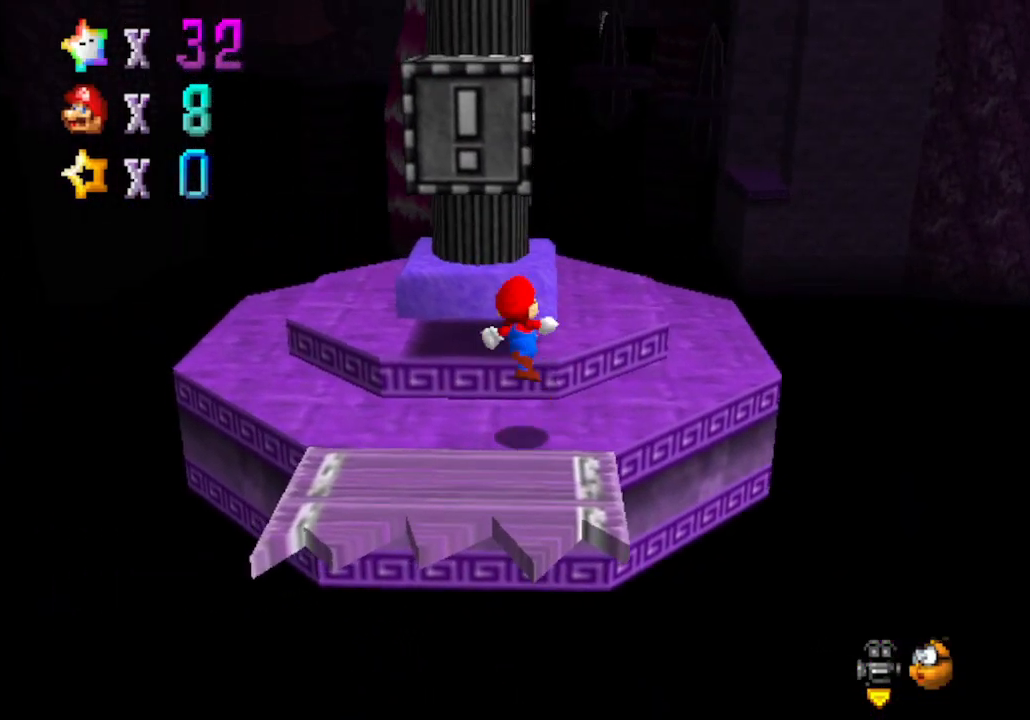
{"buttons": [], "left_stick": "up", "events": [[117, "left_stick", "down"], [183, "left_stick", "center"], [267, "left_stick", "up-left"], [400, "A", "up"], [467, "left_stick", "up"]]}
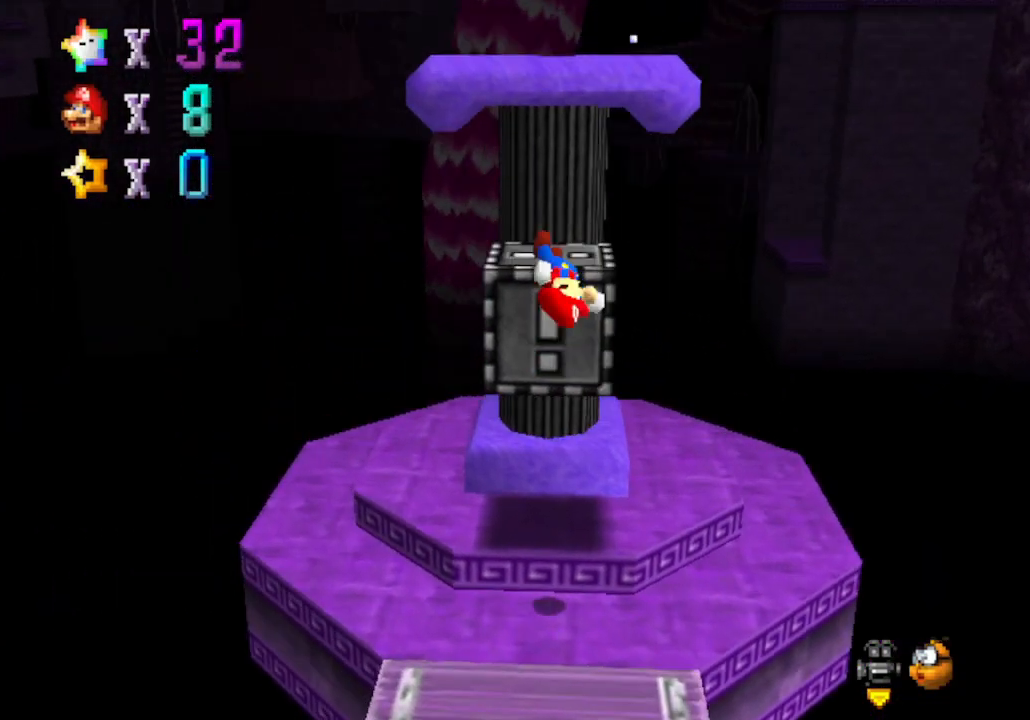
{"buttons": [], "left_stick": "center", "events": [[150, "left_stick", "center"], [233, "A", "down"], [467, "A", "up"]]}
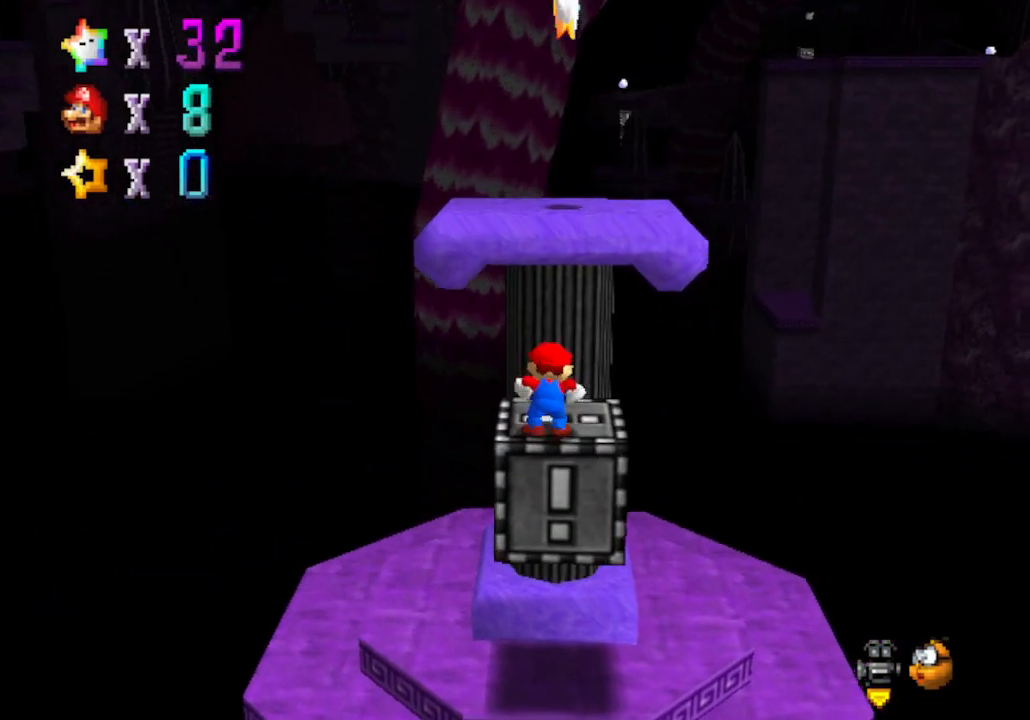
{"buttons": [], "left_stick": "center", "events": []}
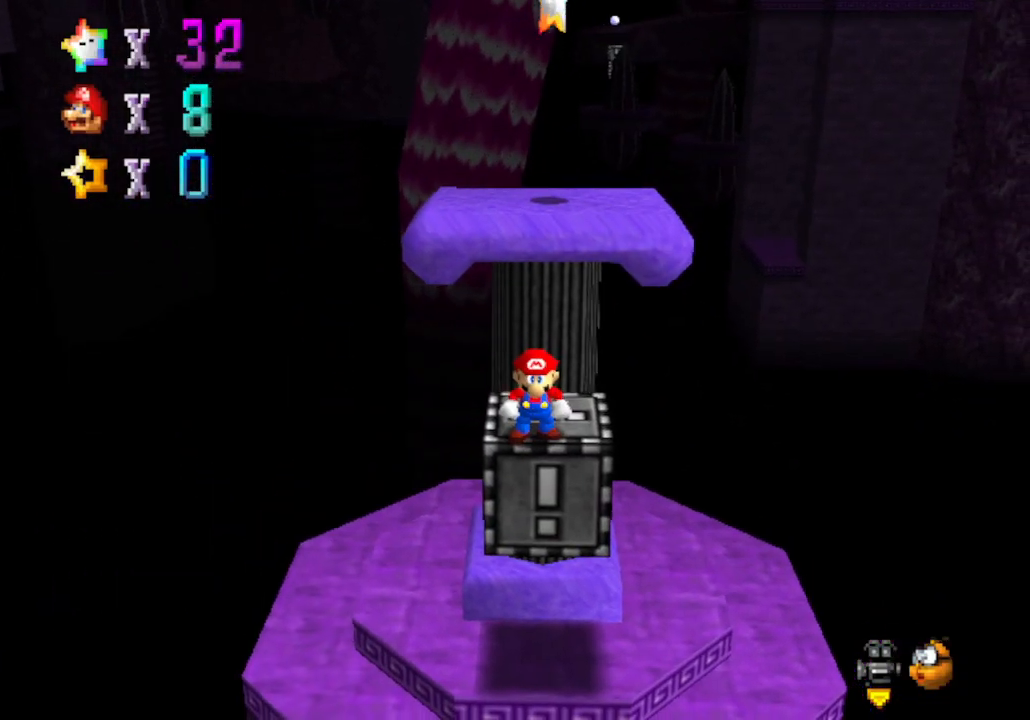
{"buttons": ["A"], "left_stick": "up", "events": [[117, "A", "down"], [183, "left_stick", "up"]]}
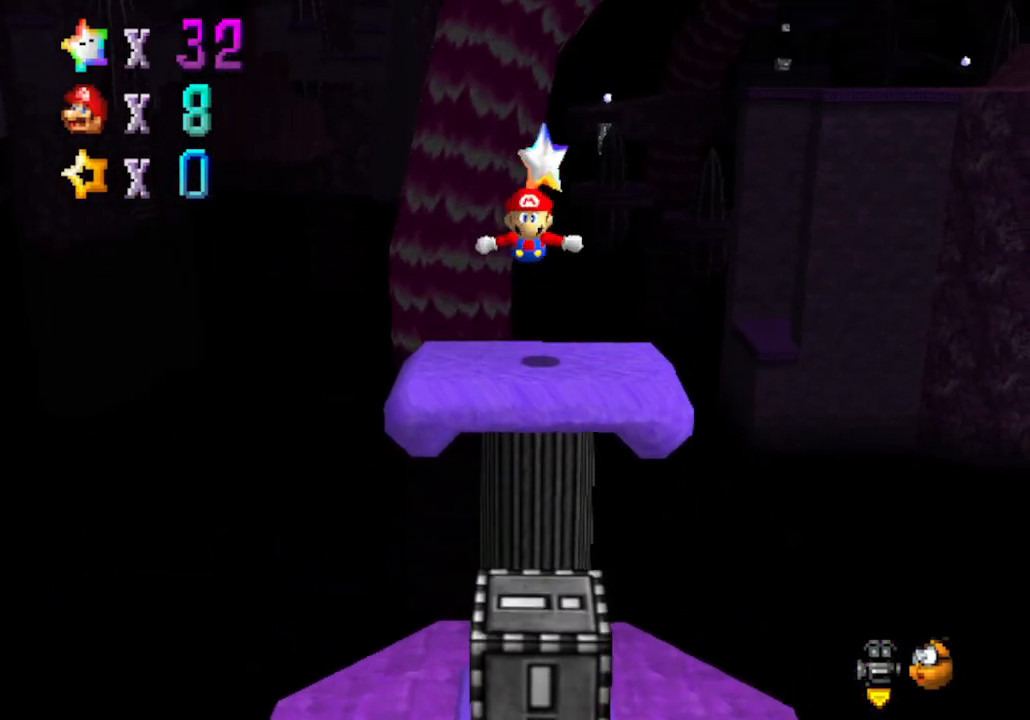
{"buttons": [], "left_stick": "center", "events": [[367, "A", "up"], [467, "left_stick", "center"]]}